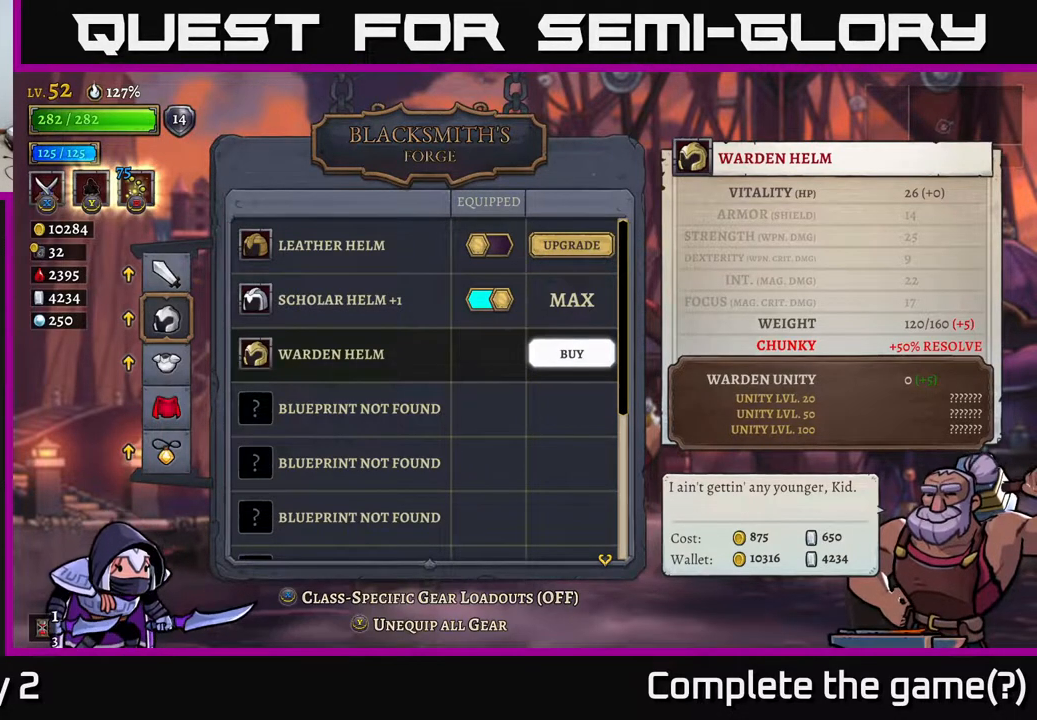
Gameplay with a controller (Xbox layout); each line is a JSON object with the inputs held at the frame after it. "events" lists button and stick changes between this image and that frame as [ms after this image, input, new state], when the widget could be followed in between.
{"buttons": [], "left_stick": "up", "right_stick": "center", "events": [[450, "left_stick", "up"]]}
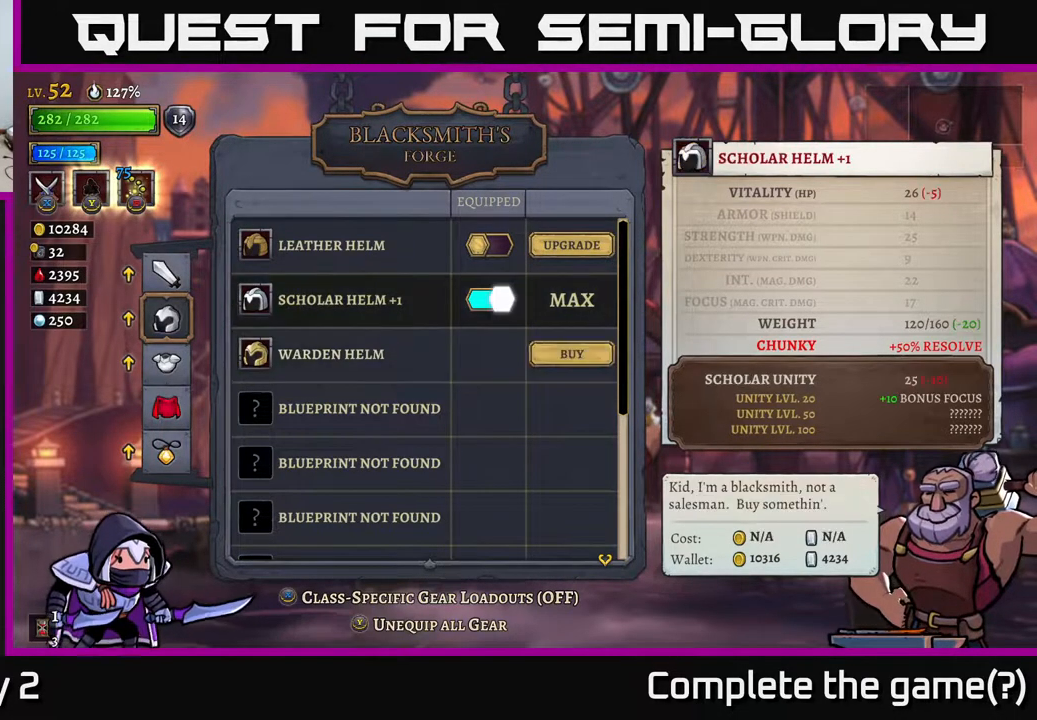
{"buttons": [], "left_stick": "down", "right_stick": "center", "events": [[133, "left_stick", "center"], [433, "left_stick", "down"]]}
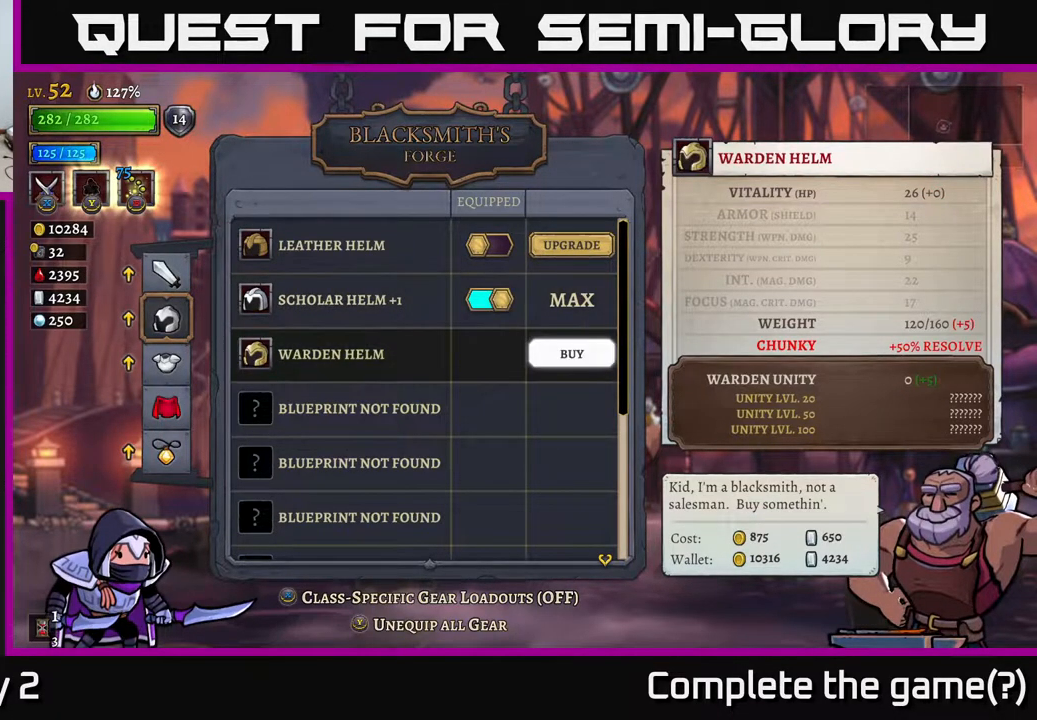
{"buttons": [], "left_stick": "center", "right_stick": "center", "events": [[150, "left_stick", "center"]]}
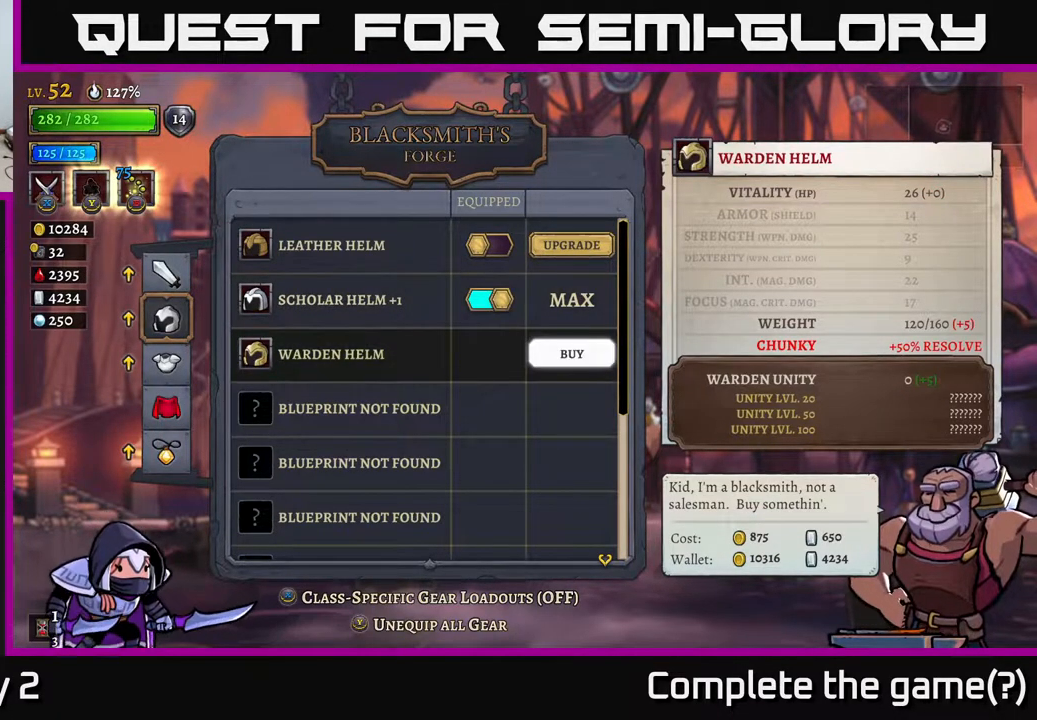
{"buttons": [], "left_stick": "center", "right_stick": "center", "events": []}
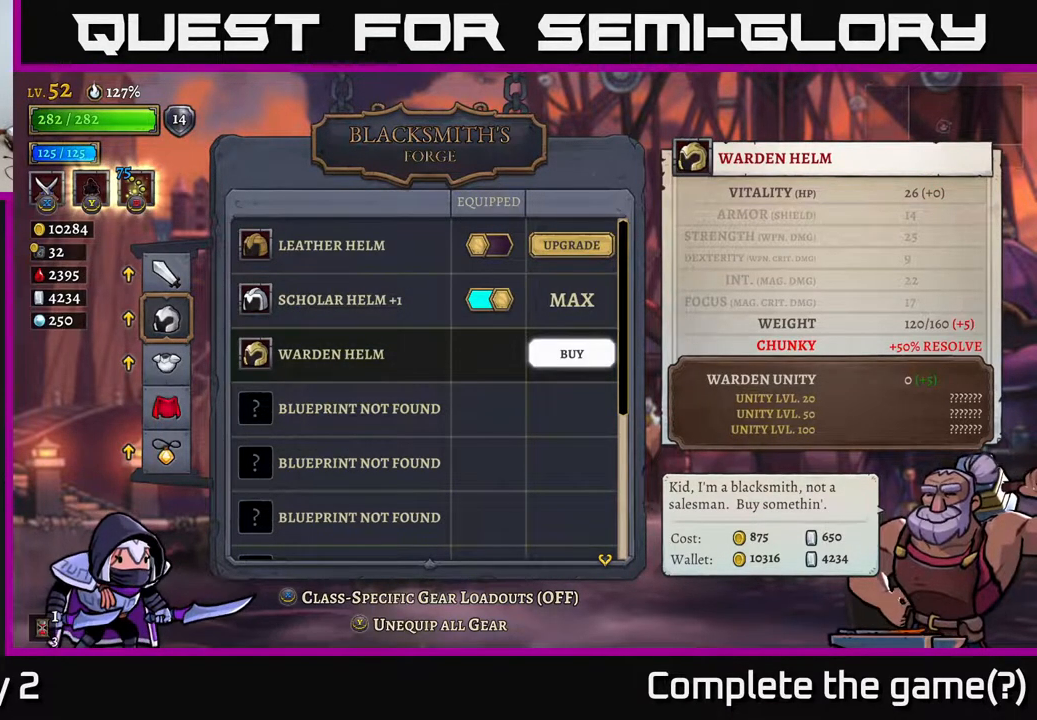
{"buttons": [], "left_stick": "up", "right_stick": "center", "events": [[433, "left_stick", "up"]]}
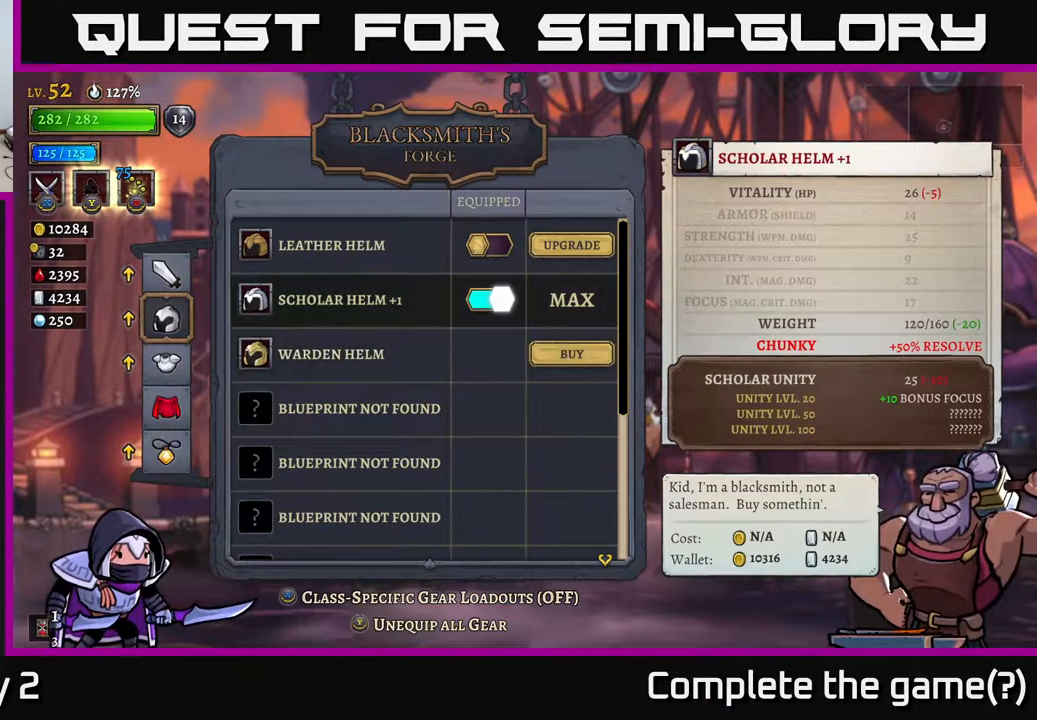
{"buttons": [], "left_stick": "center", "right_stick": "center", "events": [[83, "left_stick", "center"], [300, "left_stick", "down"], [467, "left_stick", "center"]]}
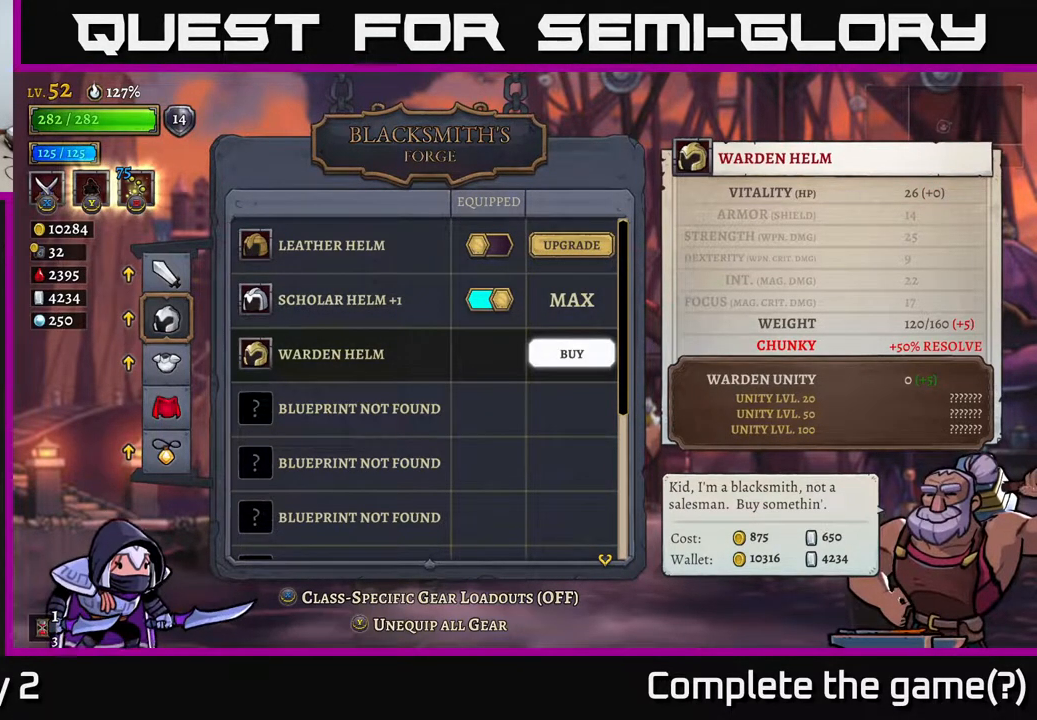
{"buttons": [], "left_stick": "center", "right_stick": "center", "events": []}
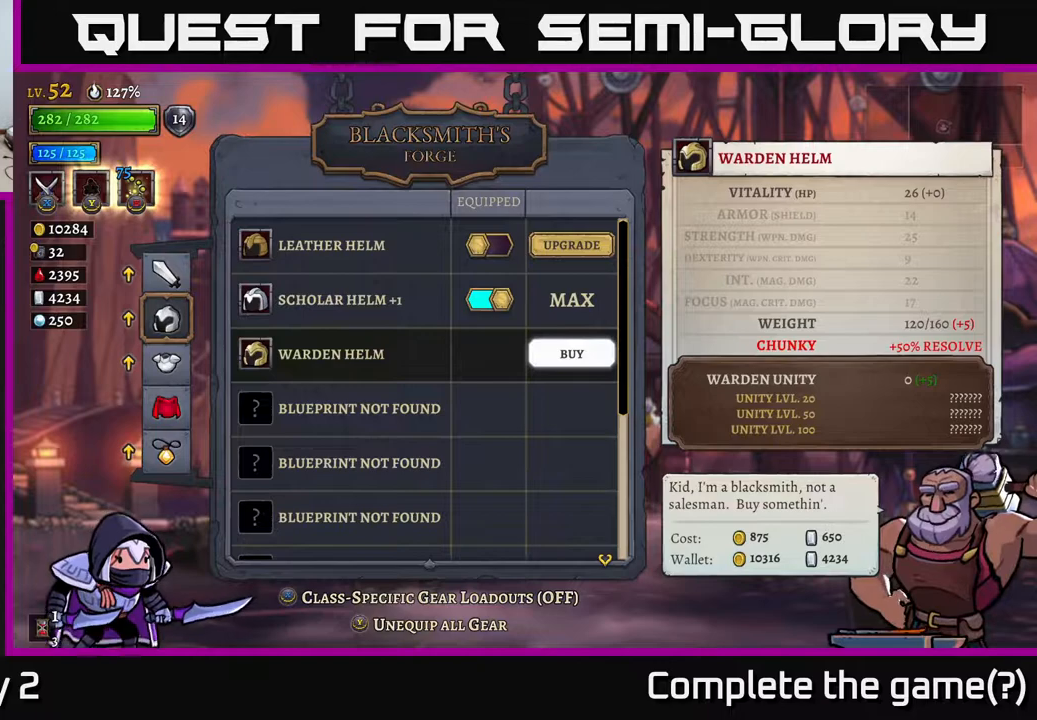
{"buttons": [], "left_stick": "up", "right_stick": "center", "events": [[500, "left_stick", "up"]]}
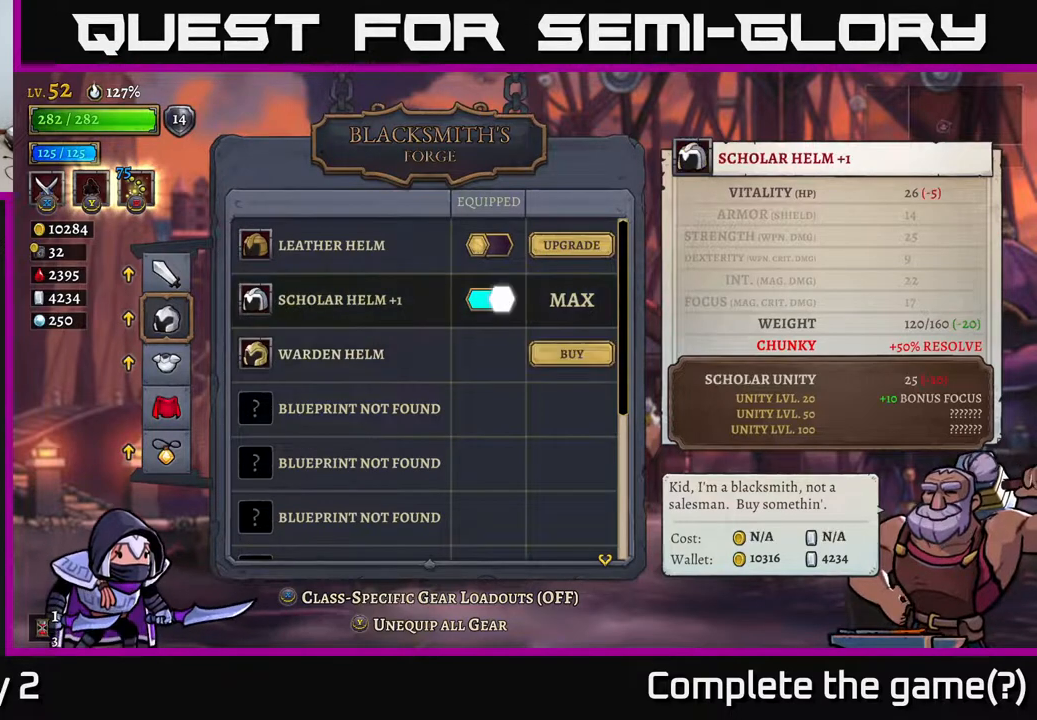
{"buttons": [], "left_stick": "center", "right_stick": "center", "events": [[183, "left_stick", "center"]]}
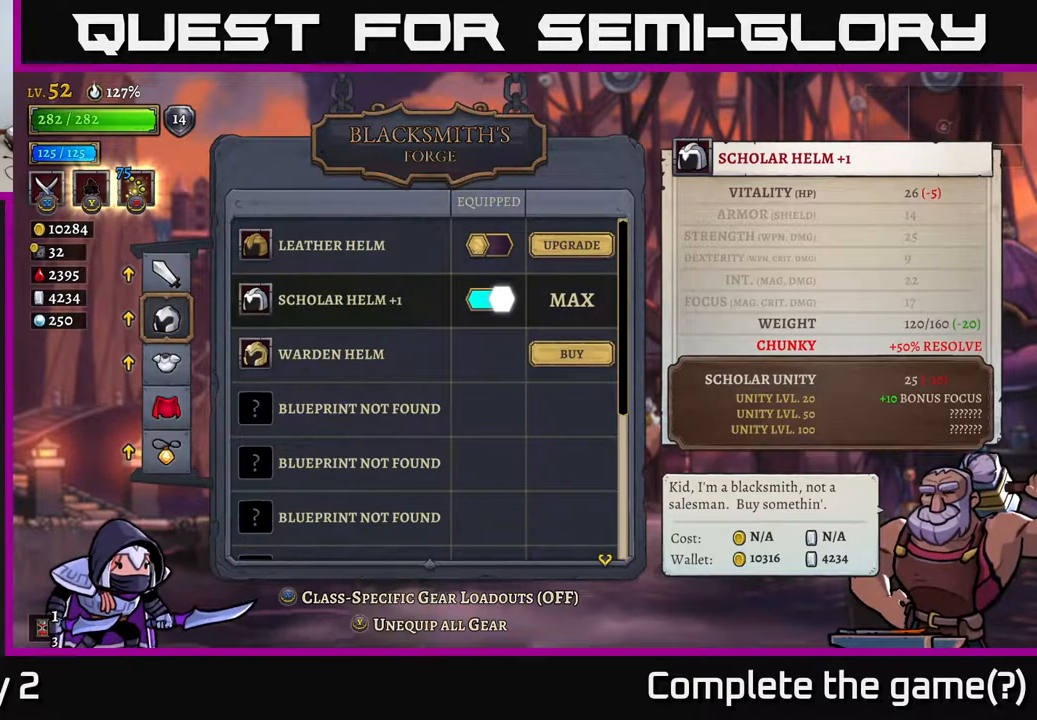
{"buttons": [], "left_stick": "center", "right_stick": "center", "events": [[117, "left_stick", "down"], [317, "left_stick", "center"]]}
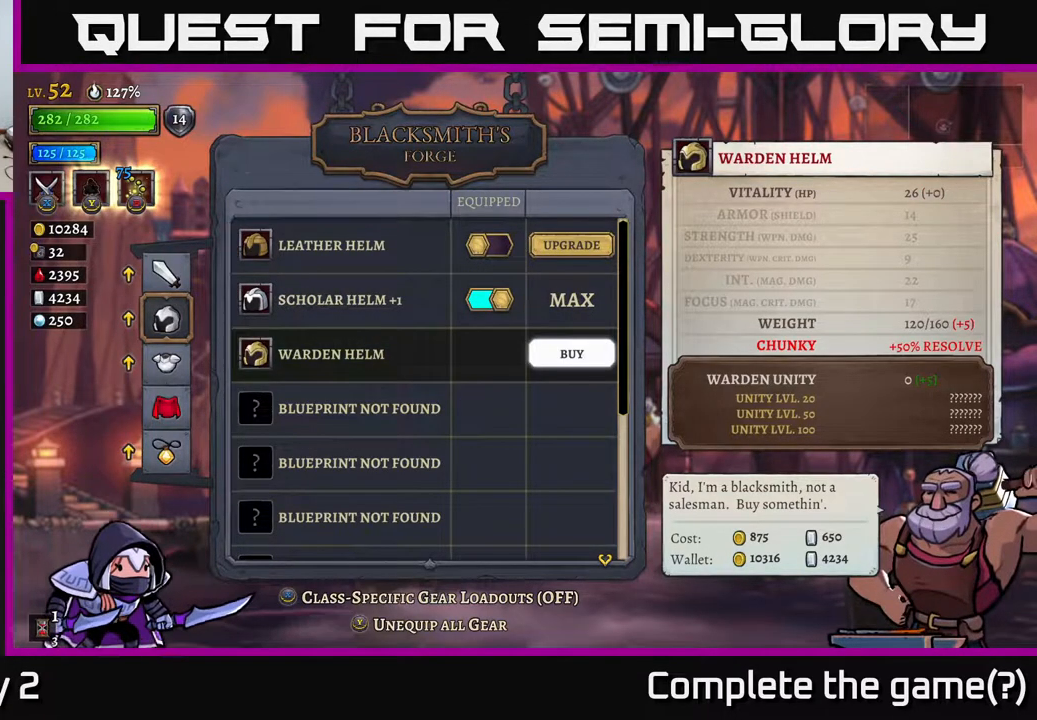
{"buttons": [], "left_stick": "center", "right_stick": "center", "events": [[200, "left_stick", "up"], [383, "left_stick", "center"]]}
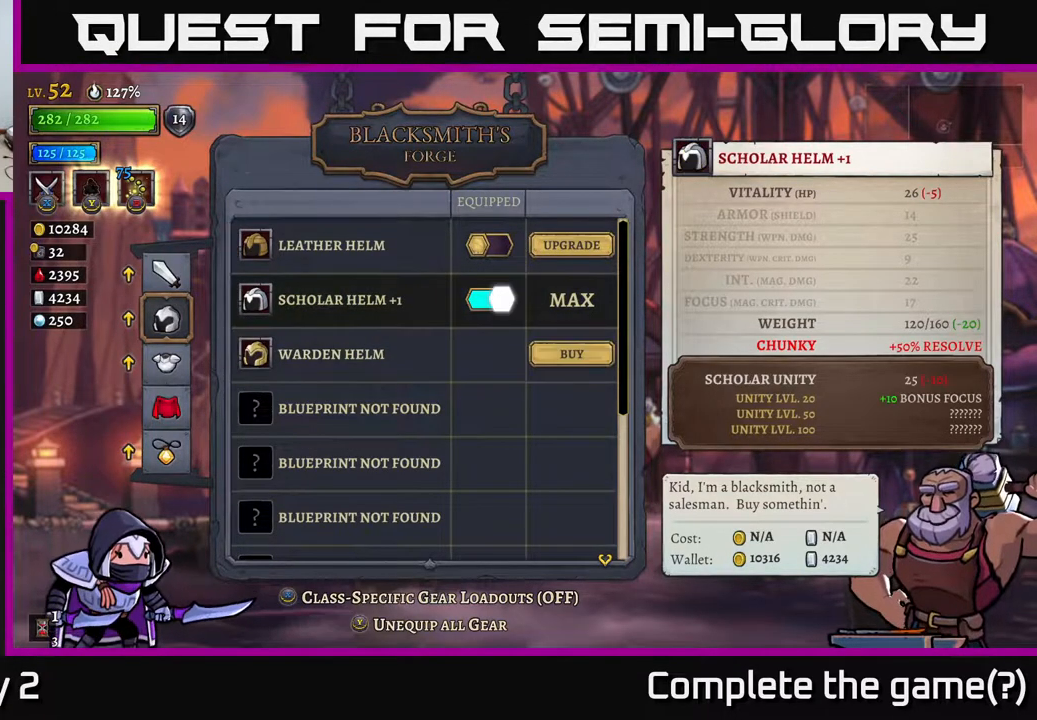
{"buttons": [], "left_stick": "center", "right_stick": "center", "events": []}
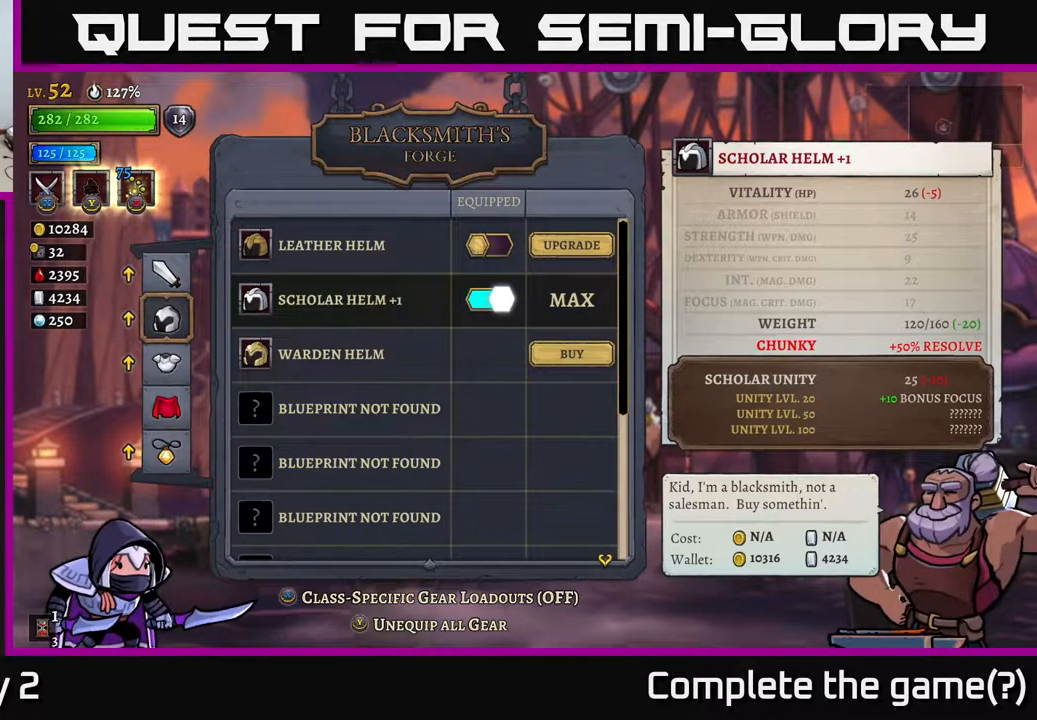
{"buttons": [], "left_stick": "center", "right_stick": "center", "events": []}
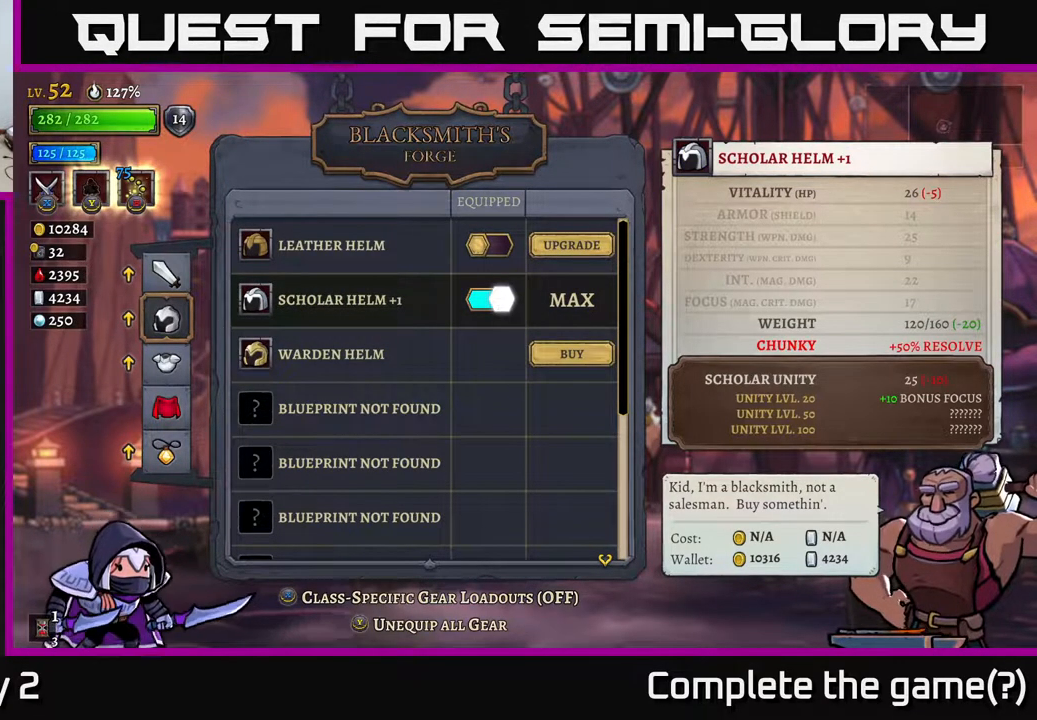
{"buttons": [], "left_stick": "center", "right_stick": "center", "events": []}
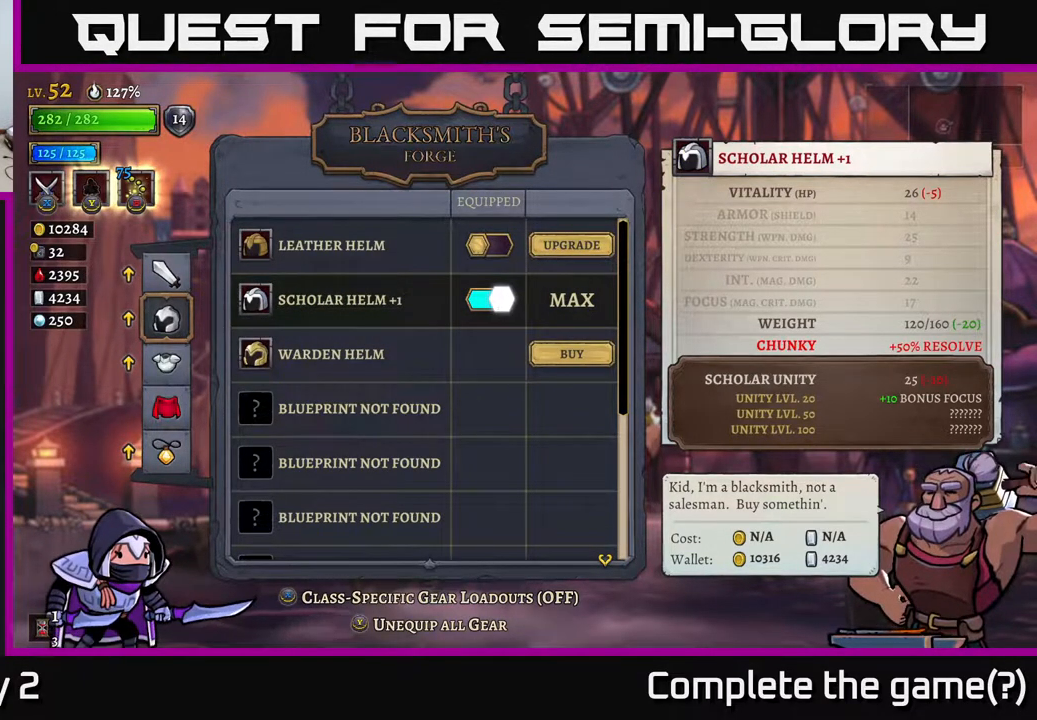
{"buttons": [], "left_stick": "up", "right_stick": "center", "events": [[183, "left_stick", "down"], [350, "left_stick", "center"], [400, "left_stick", "up"]]}
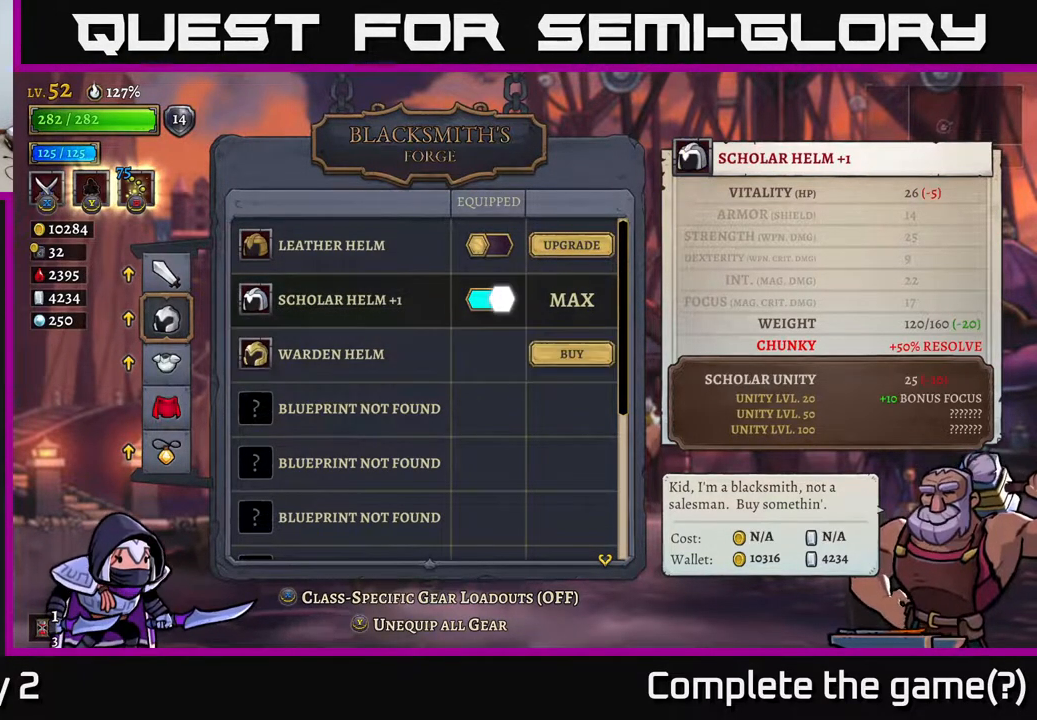
{"buttons": [], "left_stick": "center", "right_stick": "center", "events": [[100, "left_stick", "center"]]}
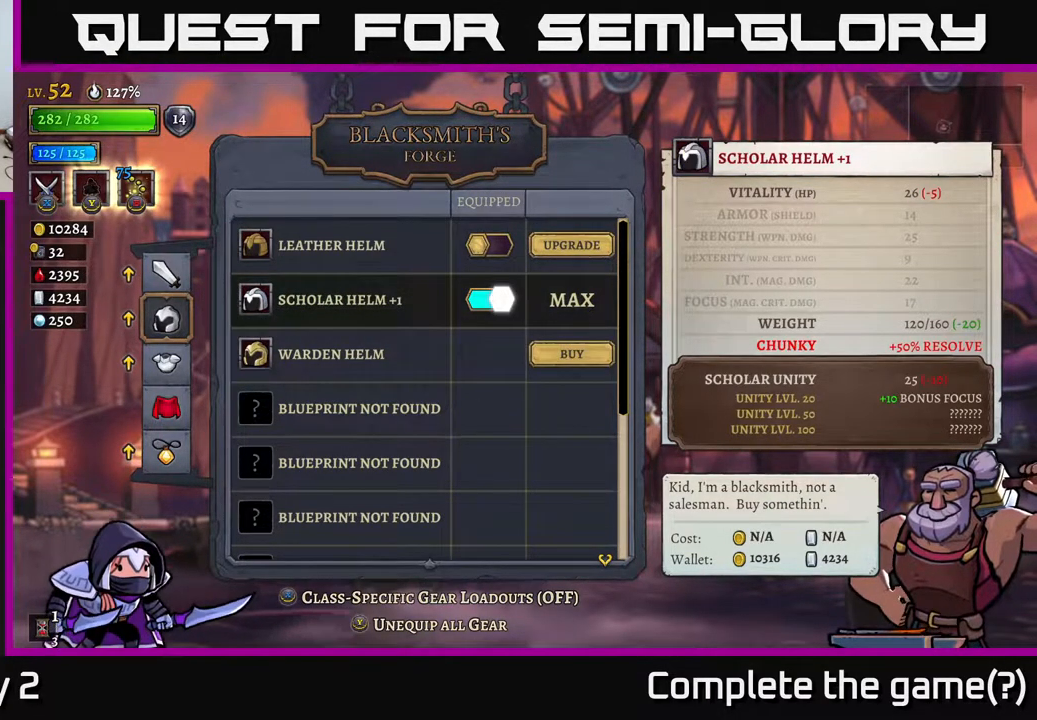
{"buttons": [], "left_stick": "center", "right_stick": "center", "events": []}
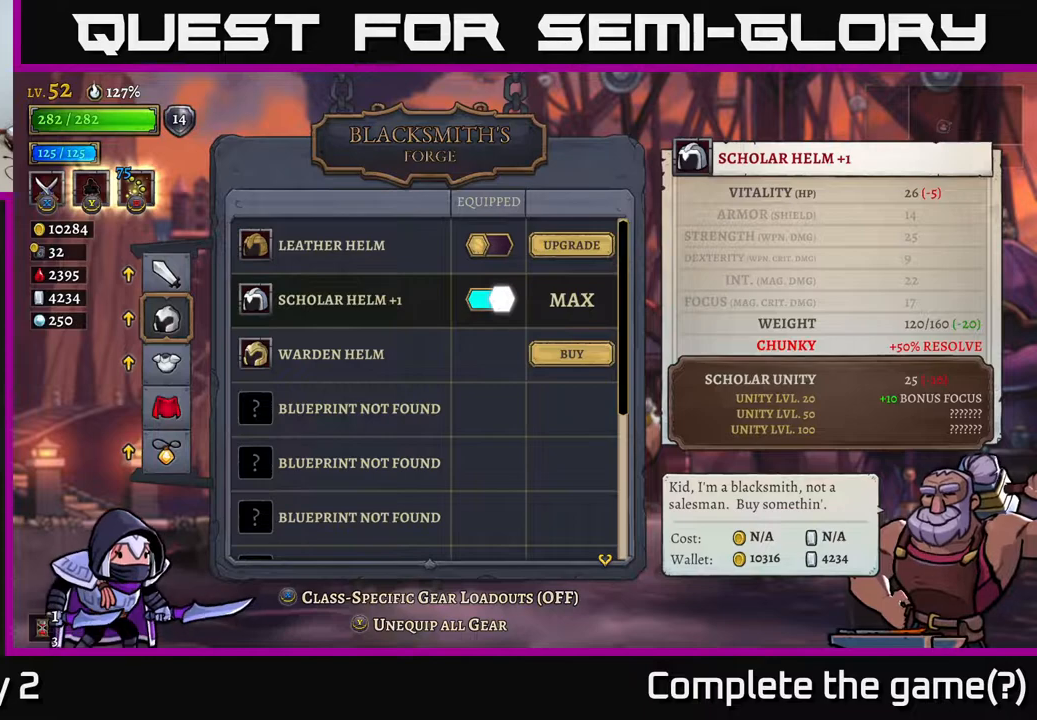
{"buttons": [], "left_stick": "center", "right_stick": "center", "events": [[283, "left_stick", "down"], [483, "left_stick", "center"]]}
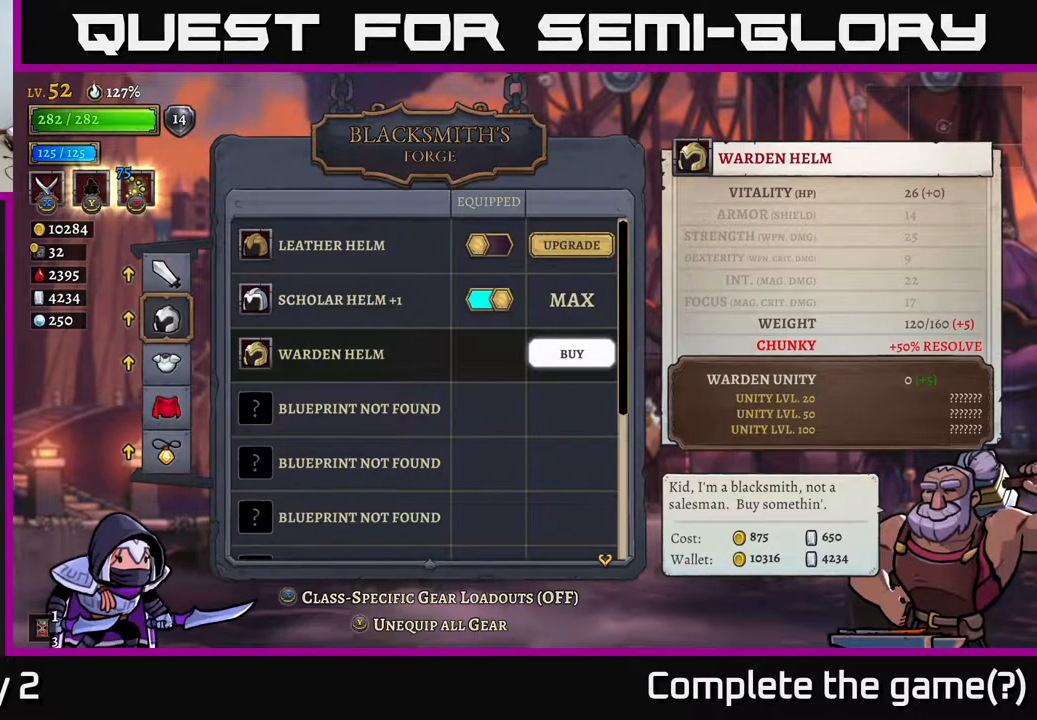
{"buttons": [], "left_stick": "up", "right_stick": "center", "events": [[383, "left_stick", "up"]]}
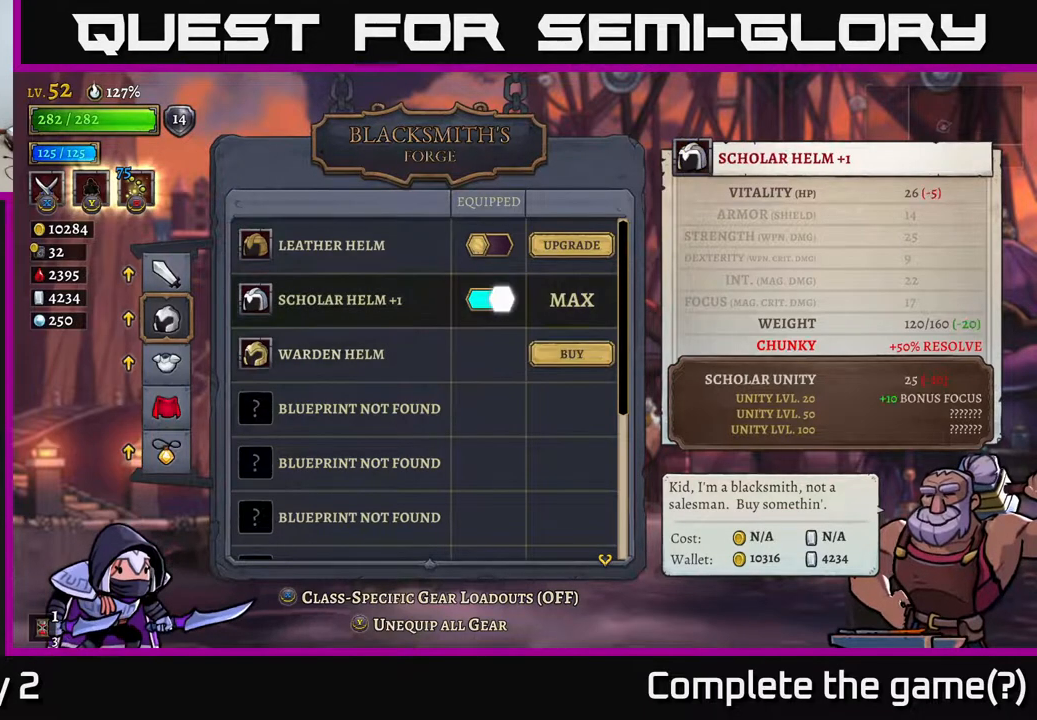
{"buttons": [], "left_stick": "center", "right_stick": "center", "events": [[133, "left_stick", "center"]]}
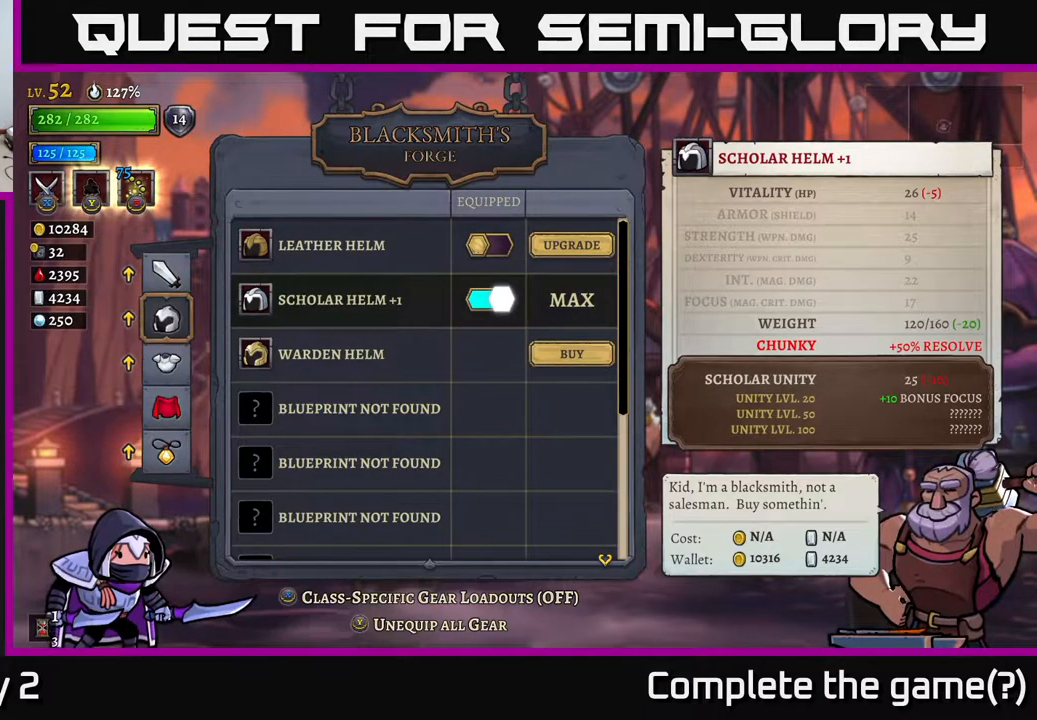
{"buttons": [], "left_stick": "center", "right_stick": "center", "events": [[117, "left_stick", "down"], [367, "left_stick", "center"]]}
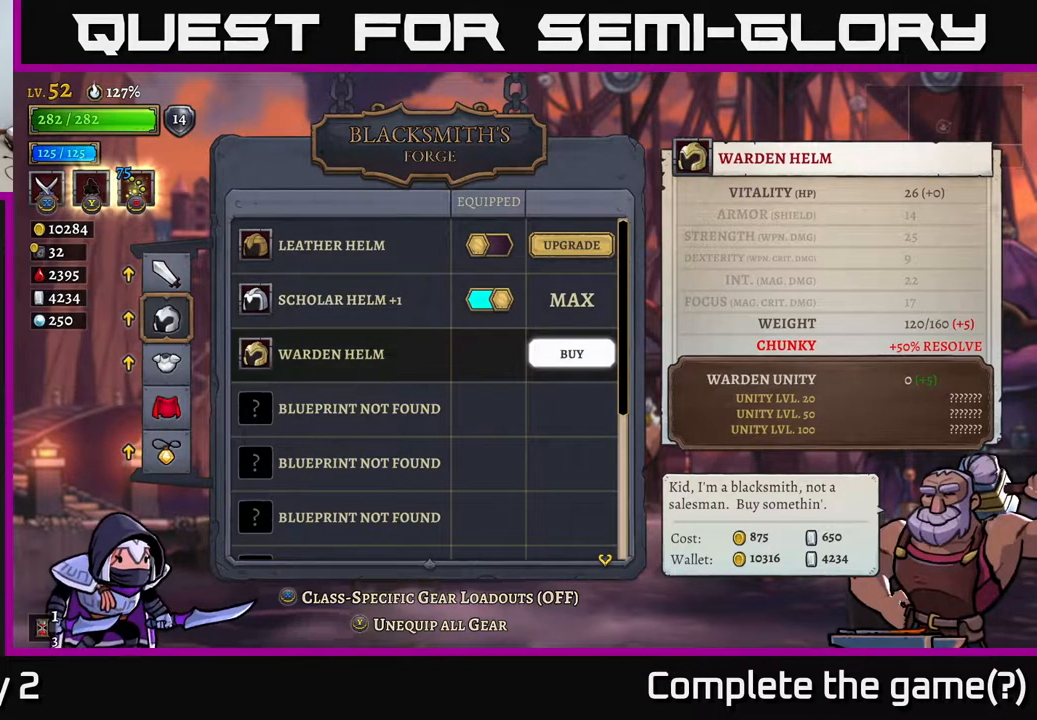
{"buttons": [], "left_stick": "center", "right_stick": "center", "events": []}
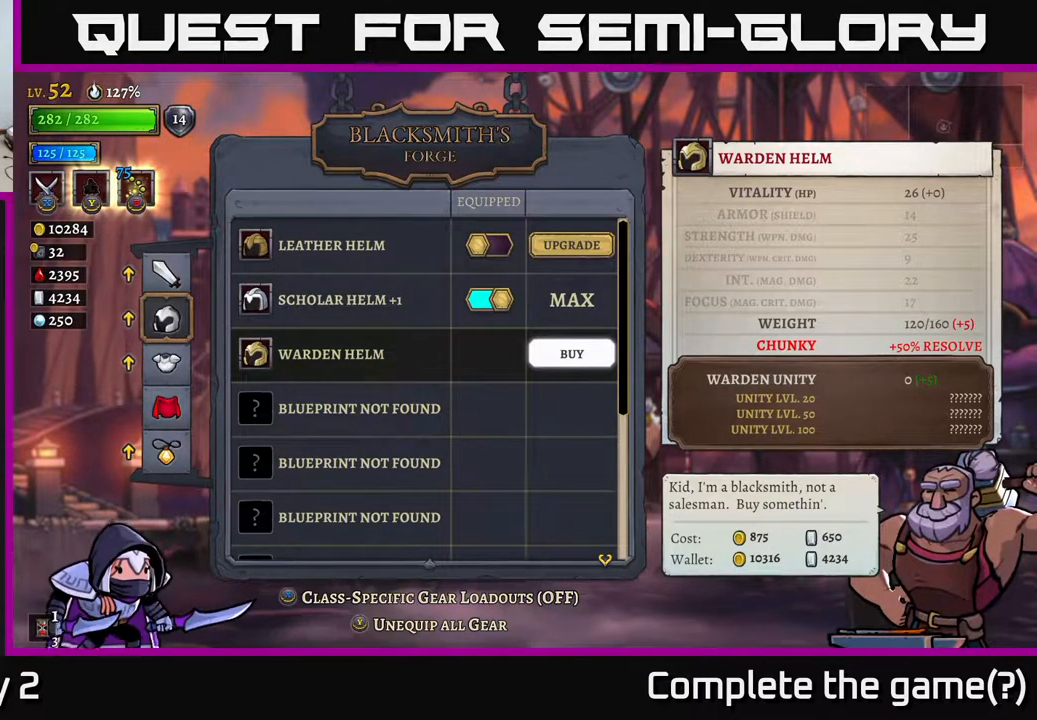
{"buttons": [], "left_stick": "center", "right_stick": "center", "events": []}
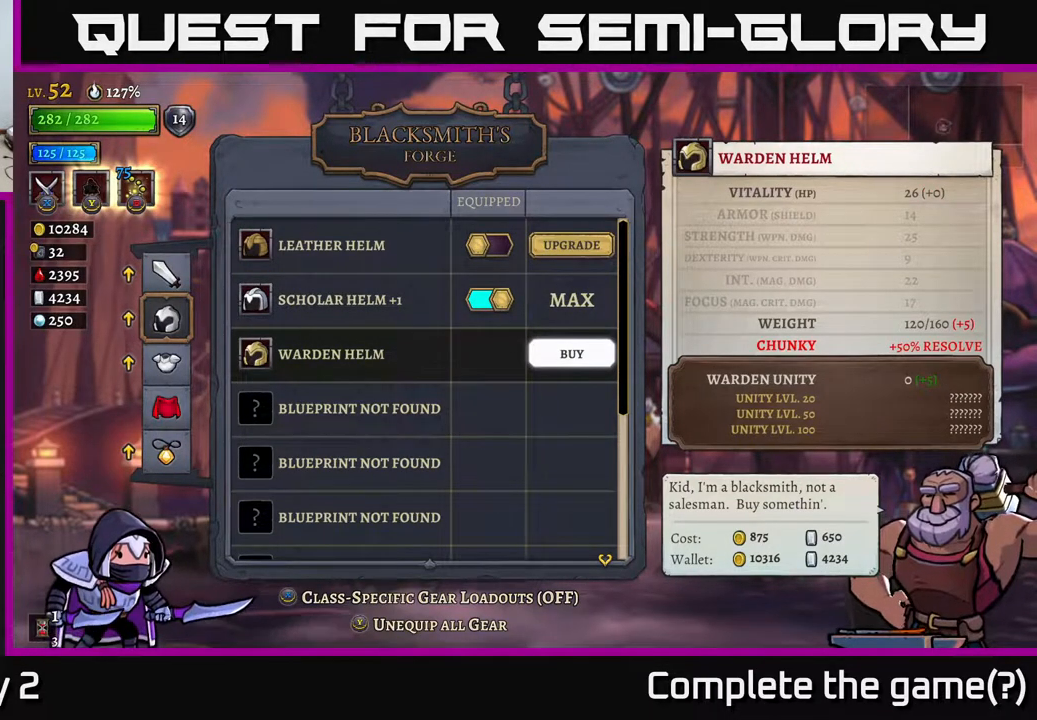
{"buttons": [], "left_stick": "center", "right_stick": "center", "events": []}
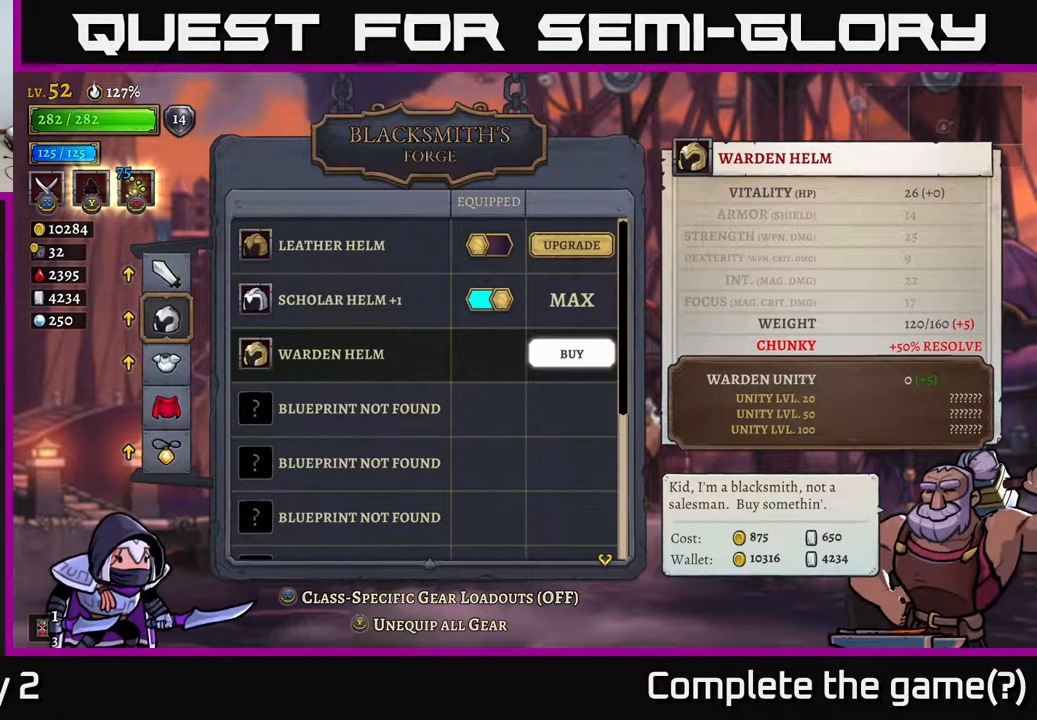
{"buttons": [], "left_stick": "center", "right_stick": "center", "events": []}
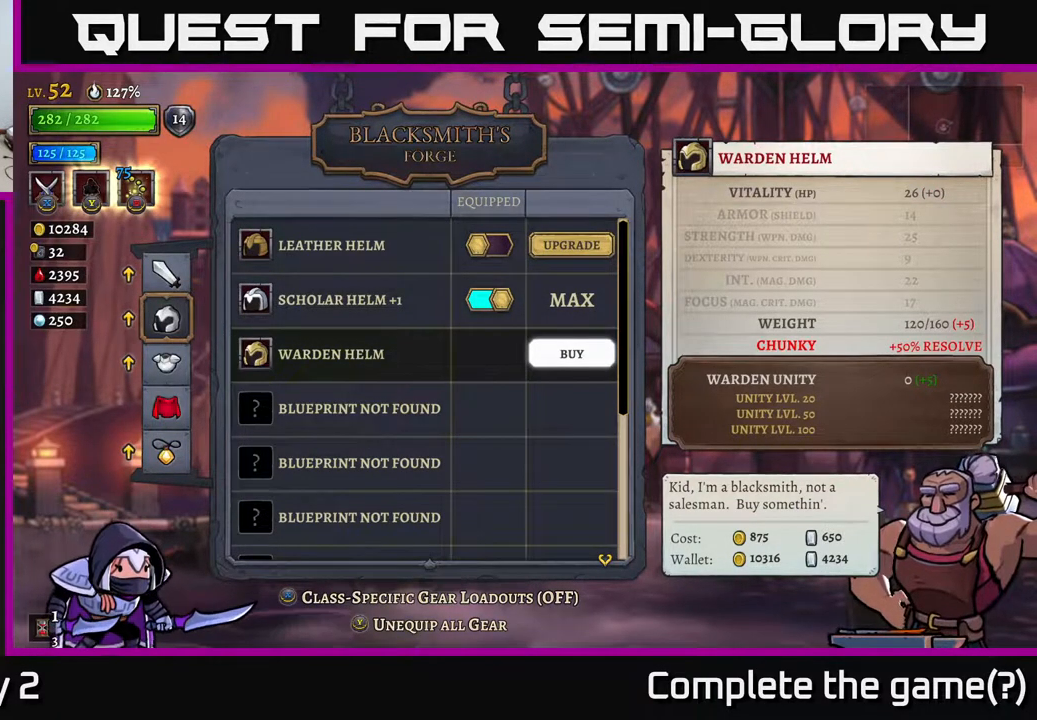
{"buttons": [], "left_stick": "center", "right_stick": "center", "events": [[150, "A", "down"], [283, "A", "up"]]}